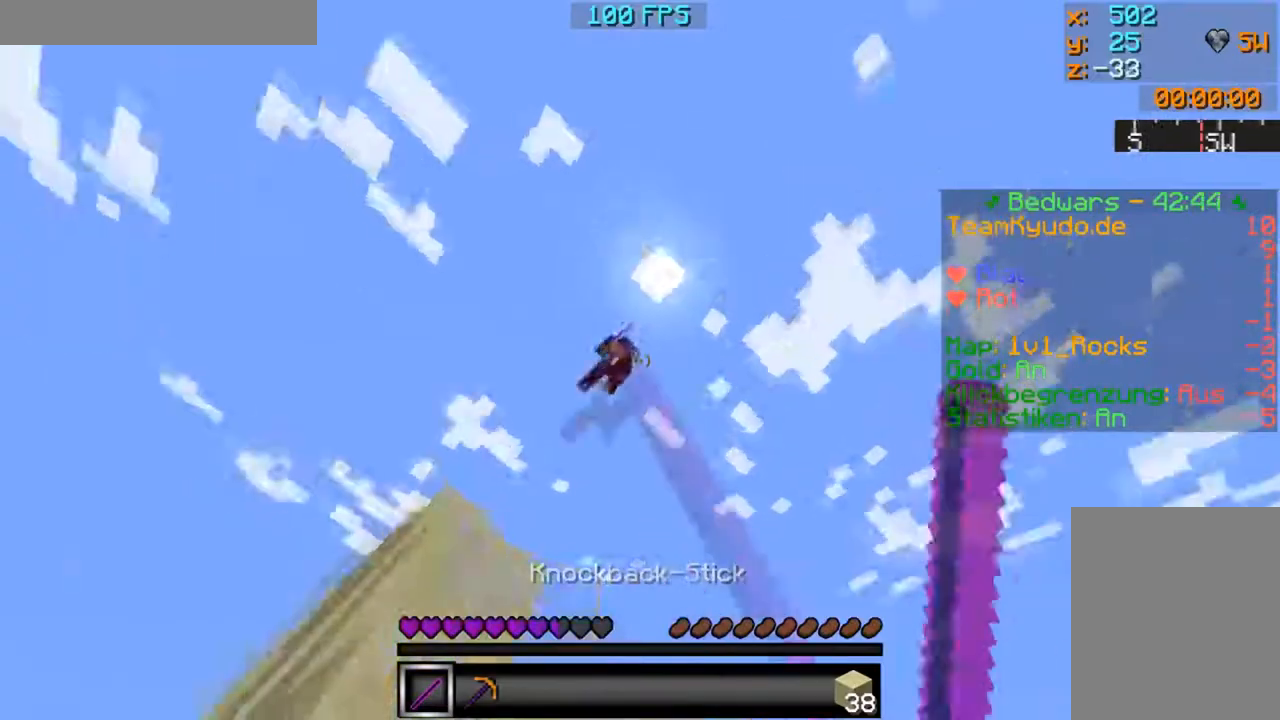
Gameplay with keyboard and mouse; each line is a JSON object with the keys and mouse buttons held at the frame after it. "events" lists presses ("down") and releases ("up") of "a", "d", "s", "w", "mouse_left" and "mouse_right" between this image and that frame as [ms after this image, input, new state], when the widget could be followed in between. "mouse_left", "mouse_right" = the "left", "right" buttons of the "mouse" list. No other keys are recorded. Fast repeated clicks can show as one long hold. Mouse movement is not recorded.
{"keys": ["w"], "mouse": [], "events": [[133, "mouse_left", "down"], [250, "mouse_left", "up"], [333, "mouse_left", "down"], [383, "w", "down"], [450, "mouse_left", "up"]]}
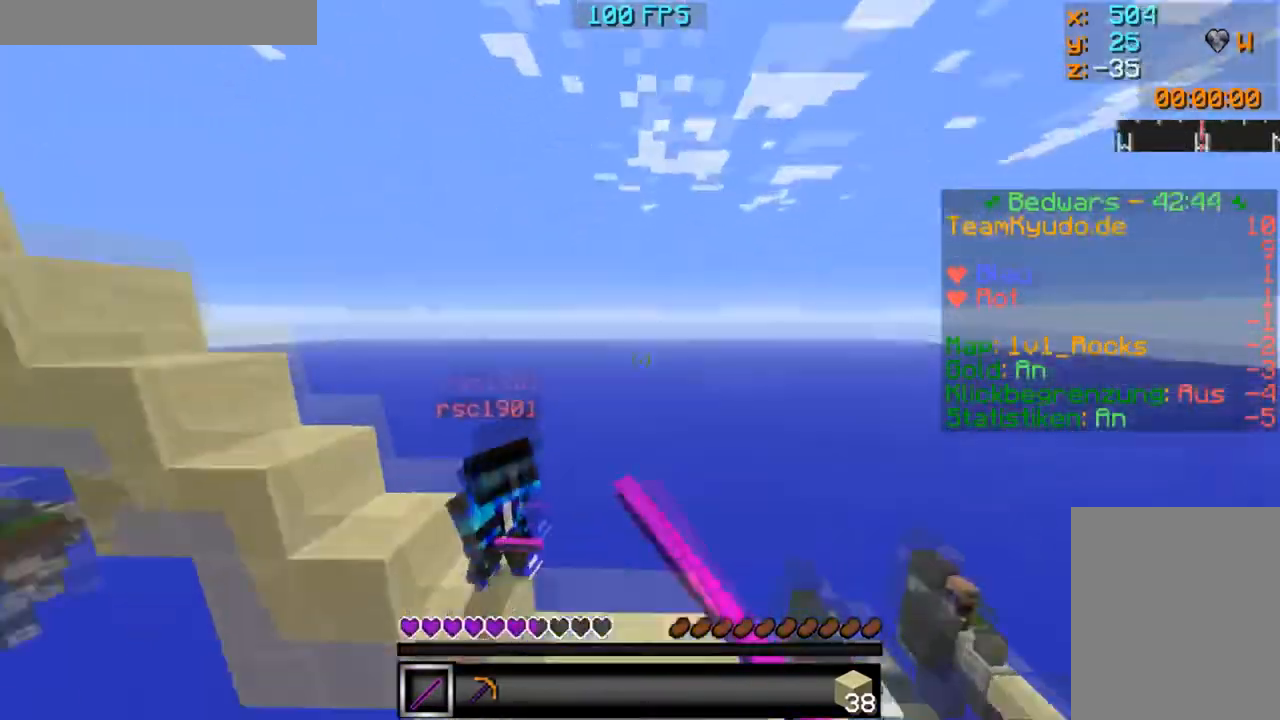
{"keys": ["w"], "mouse": [], "events": [[33, "mouse_left", "down"], [150, "mouse_left", "up"], [234, "mouse_left", "down"], [350, "mouse_left", "up"]]}
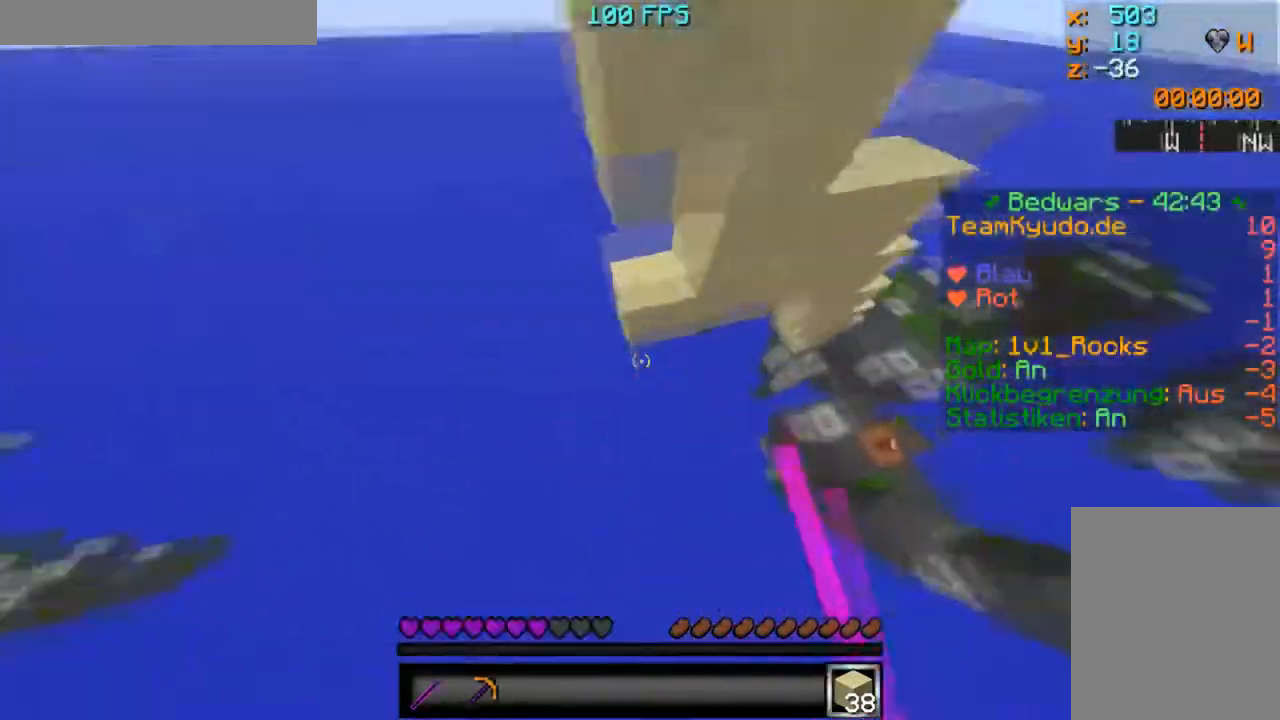
{"keys": [], "mouse": [], "events": [[183, "mouse_right", "down"], [250, "mouse_right", "up"], [333, "mouse_right", "down"], [433, "w", "up"], [450, "mouse_right", "up"]]}
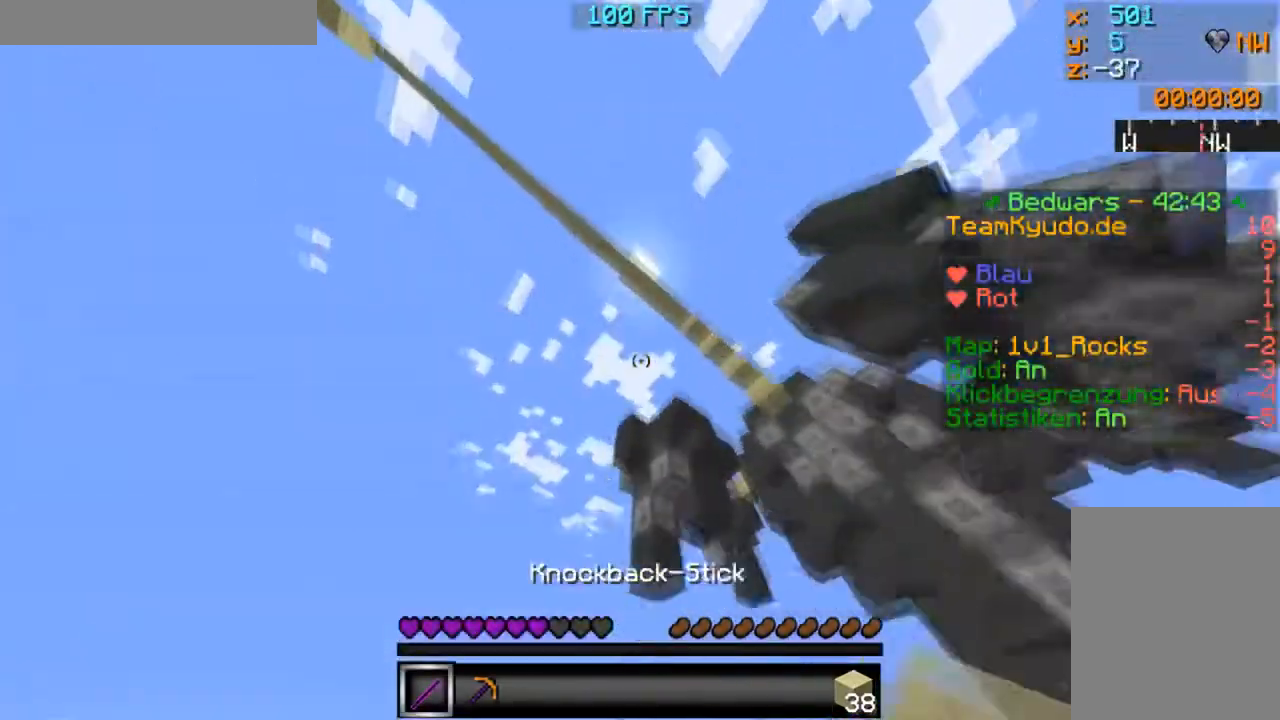
{"keys": [], "mouse": ["left"], "events": [[133, "mouse_left", "down"], [250, "mouse_left", "up"], [284, "mouse_left", "down"], [384, "mouse_left", "up"], [434, "mouse_left", "down"]]}
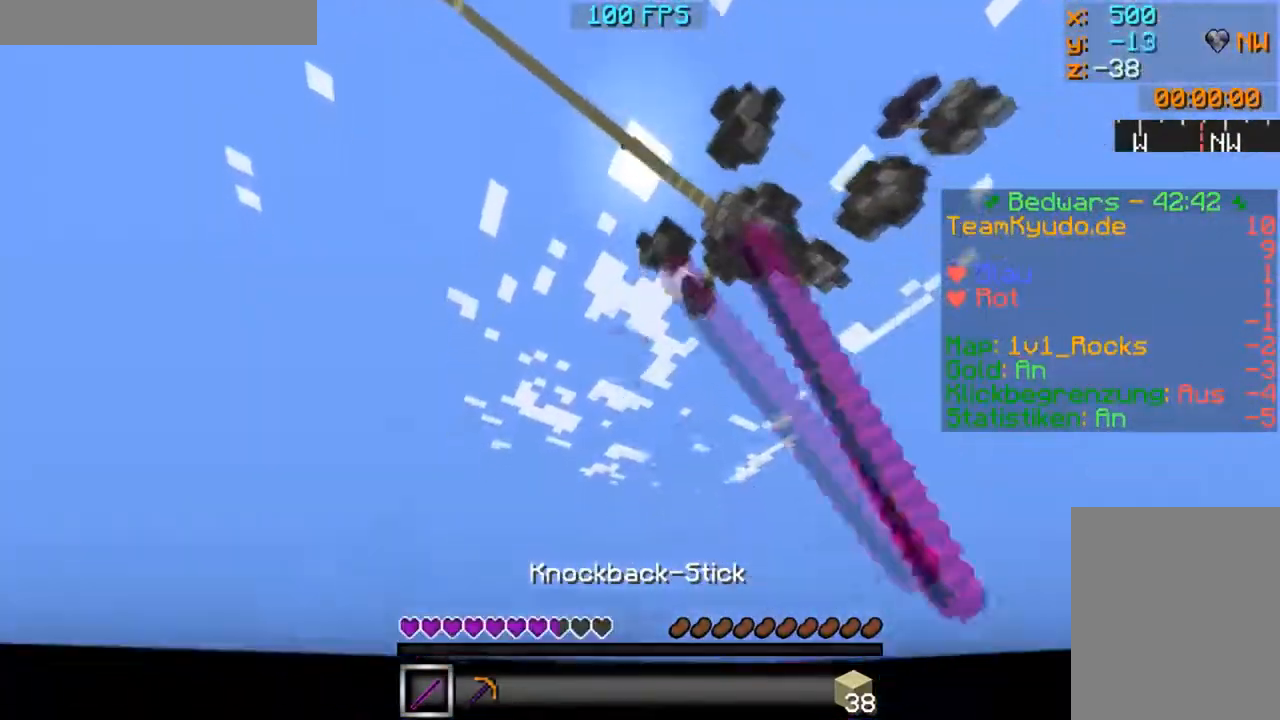
{"keys": [], "mouse": [], "events": [[33, "mouse_left", "up"]]}
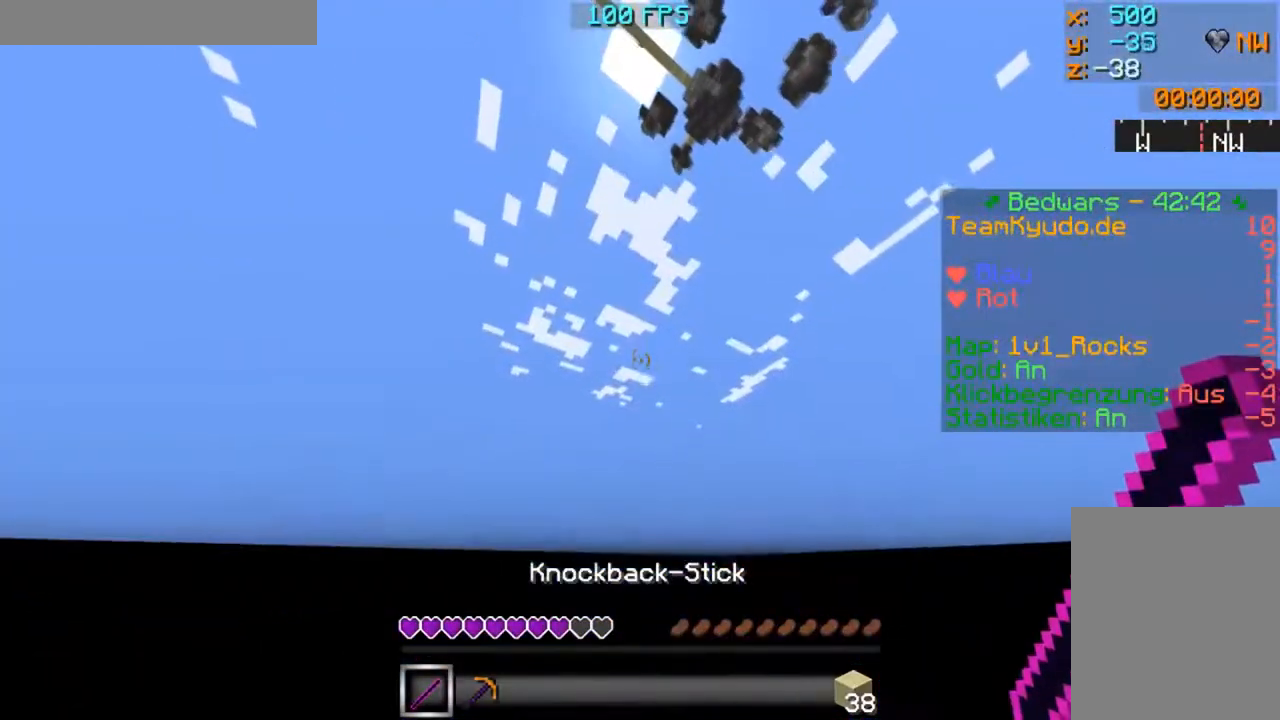
{"keys": [], "mouse": [], "events": []}
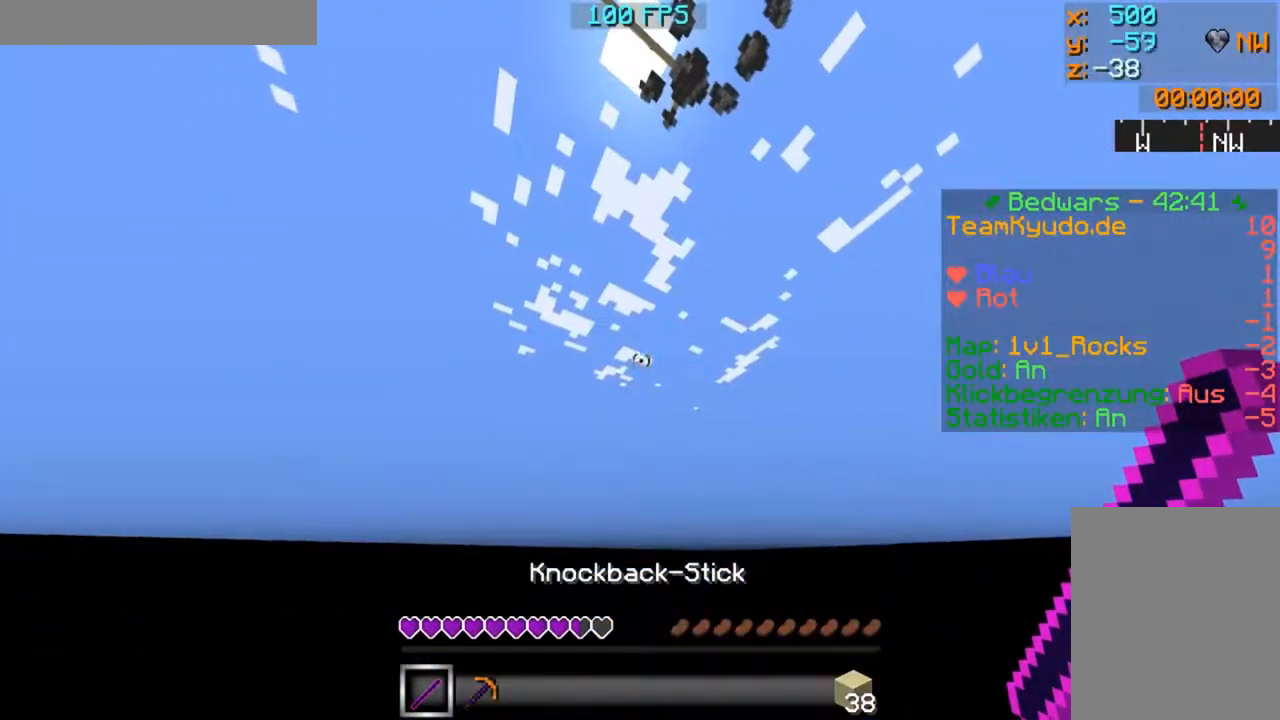
{"keys": [], "mouse": [], "events": []}
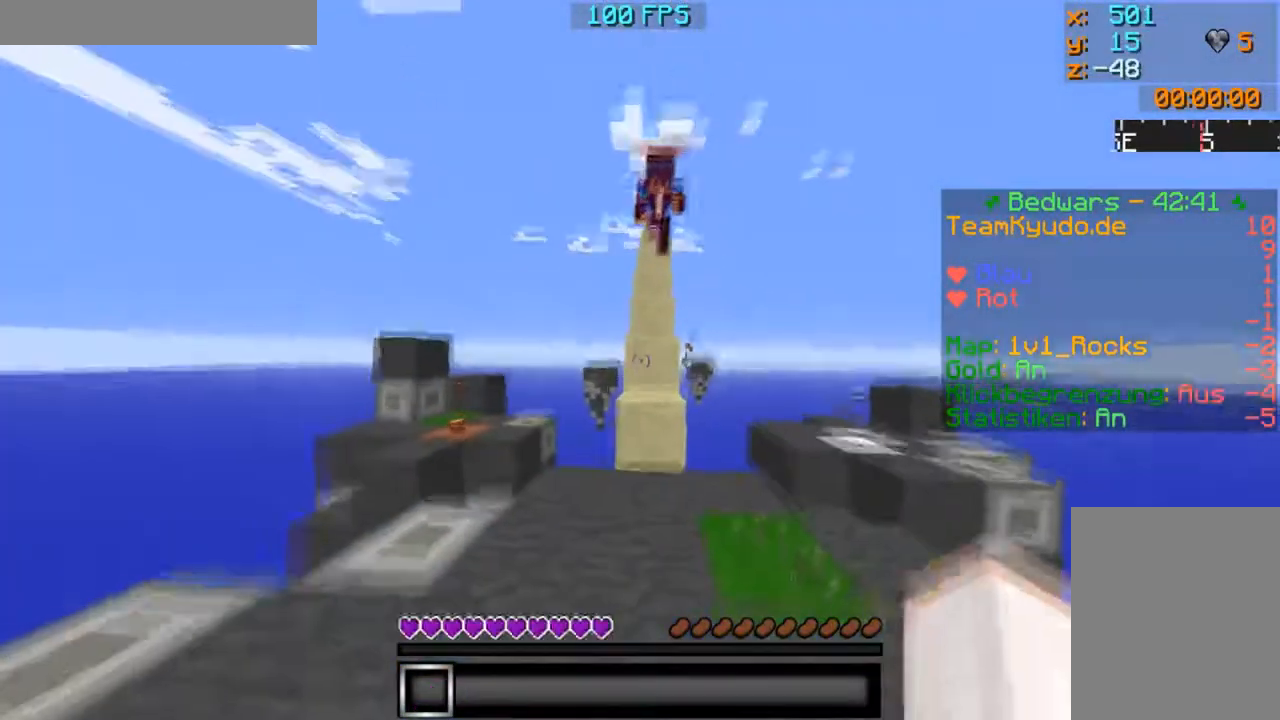
{"keys": ["w"], "mouse": ["left"], "events": [[33, "w", "down"], [434, "mouse_left", "down"]]}
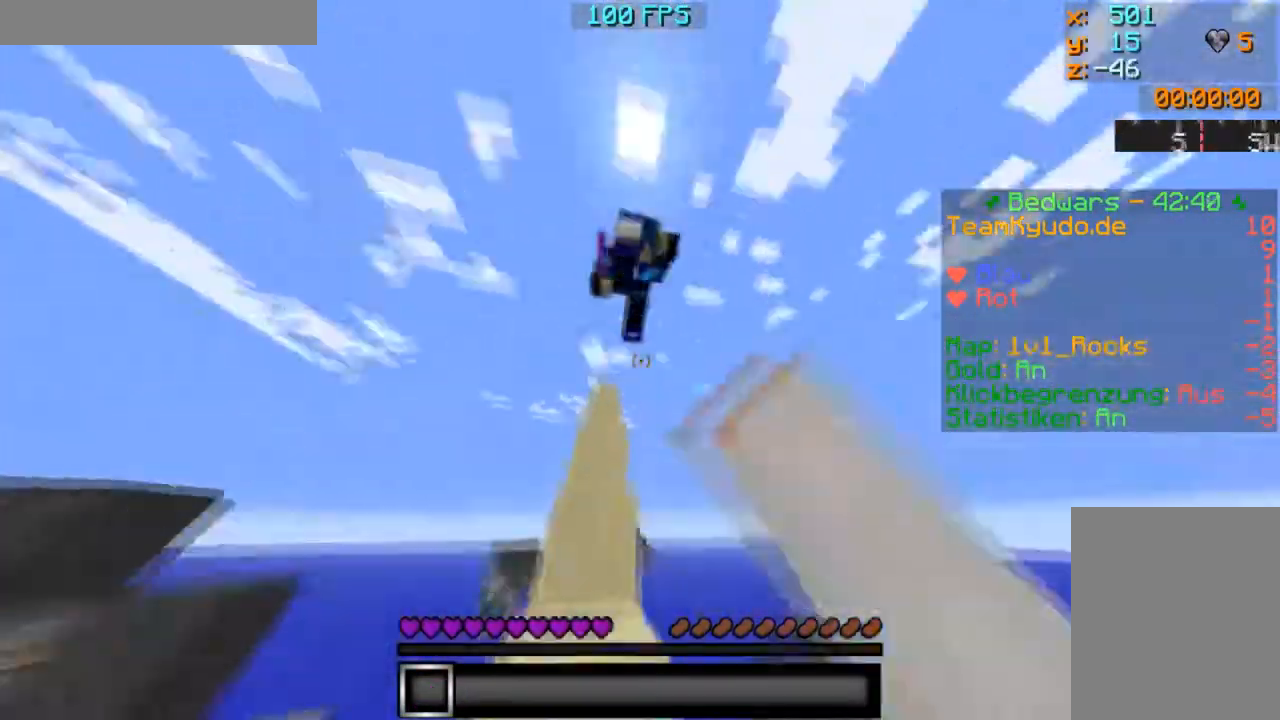
{"keys": [], "mouse": ["left"], "events": [[33, "mouse_left", "up"], [33, "w", "up"], [133, "mouse_left", "down"], [183, "mouse_left", "up"], [283, "mouse_left", "down"], [383, "mouse_left", "up"], [433, "mouse_left", "down"]]}
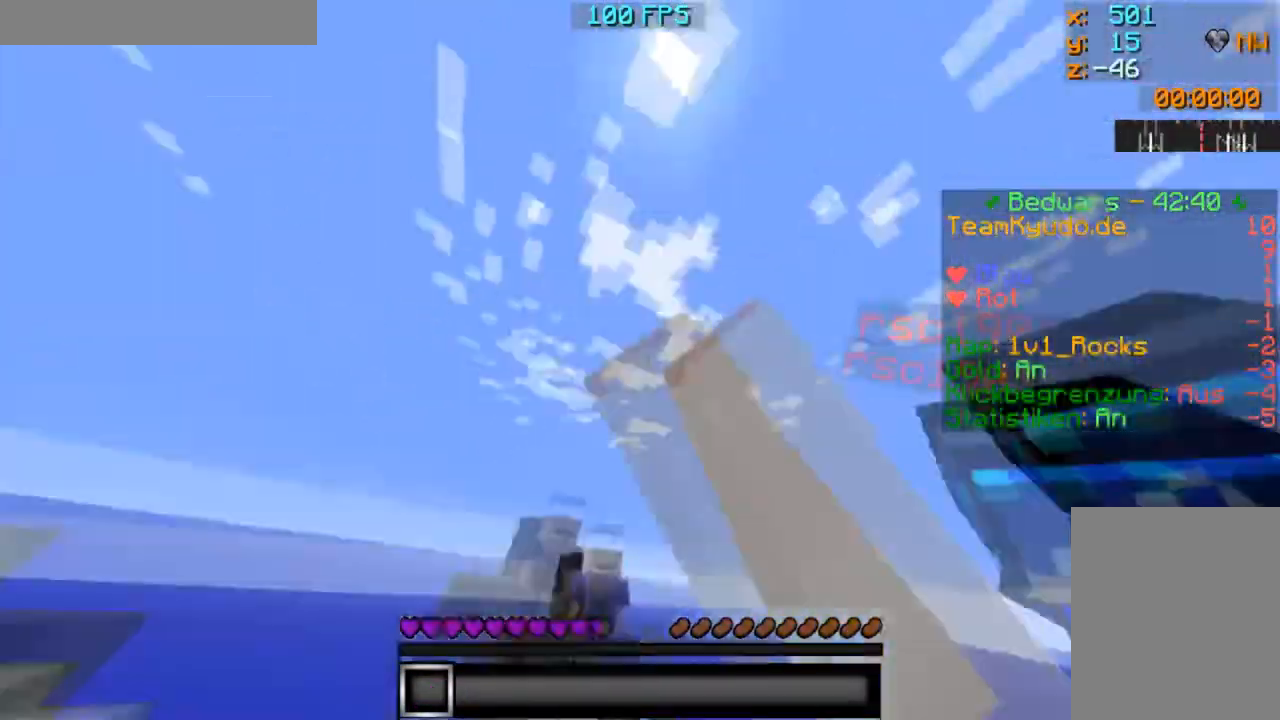
{"keys": ["w"], "mouse": [], "events": [[67, "mouse_left", "up"], [67, "w", "down"], [184, "mouse_left", "down"], [284, "mouse_left", "up"], [334, "mouse_left", "down"], [434, "mouse_left", "up"]]}
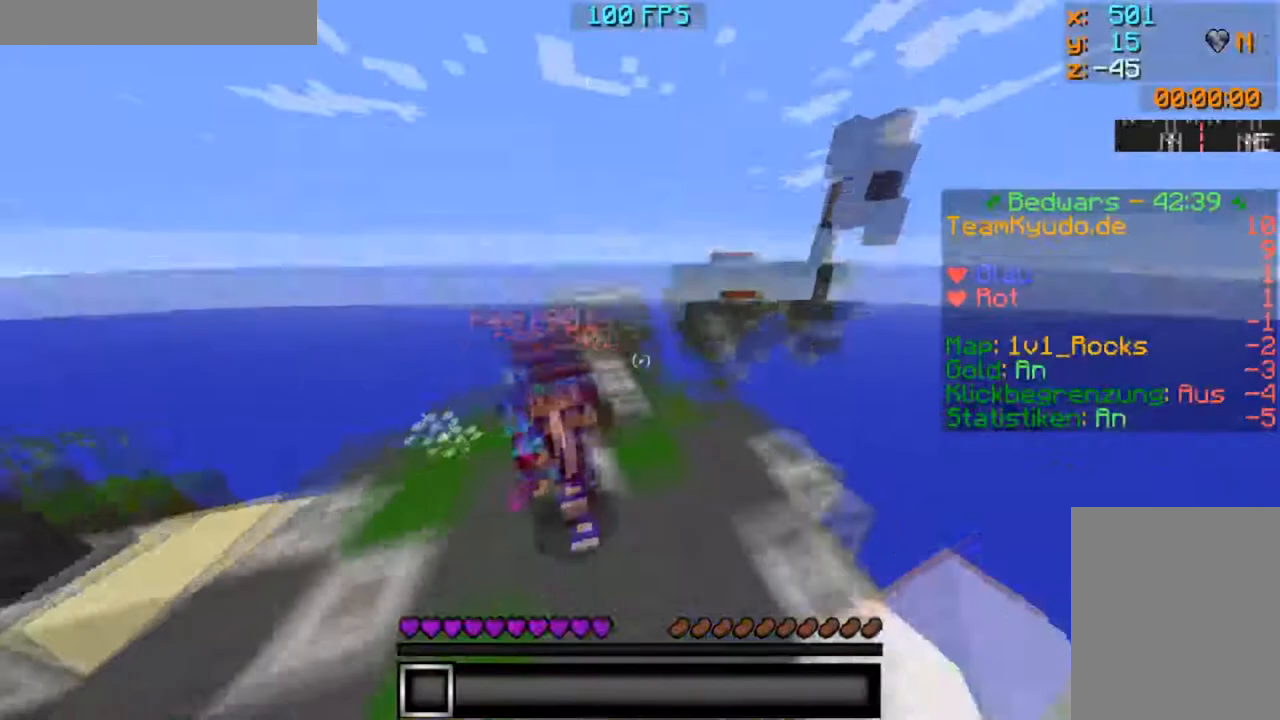
{"keys": ["w"], "mouse": ["left"], "events": [[83, "mouse_left", "down"], [183, "mouse_left", "up"], [283, "mouse_left", "down"], [333, "mouse_left", "up"], [433, "mouse_left", "down"]]}
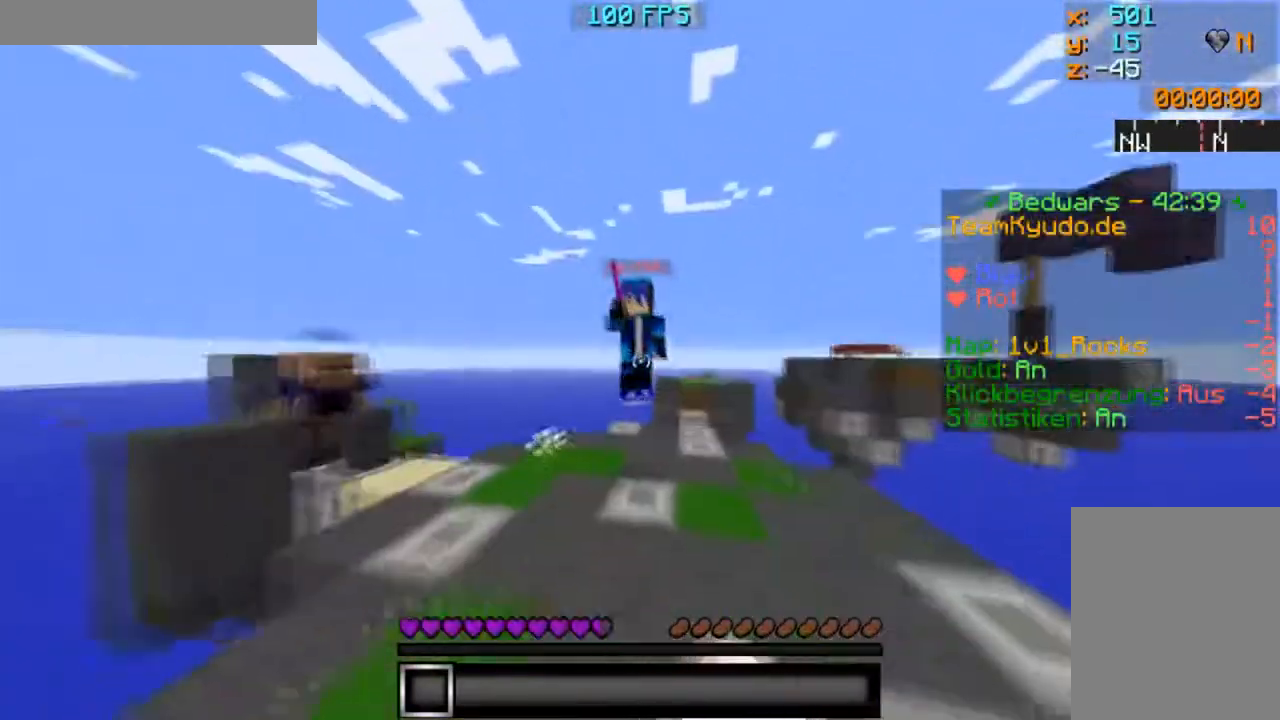
{"keys": ["w"], "mouse": [], "events": [[33, "mouse_left", "up"], [133, "mouse_left", "down"], [234, "mouse_left", "up"], [334, "mouse_left", "down"], [434, "mouse_left", "up"]]}
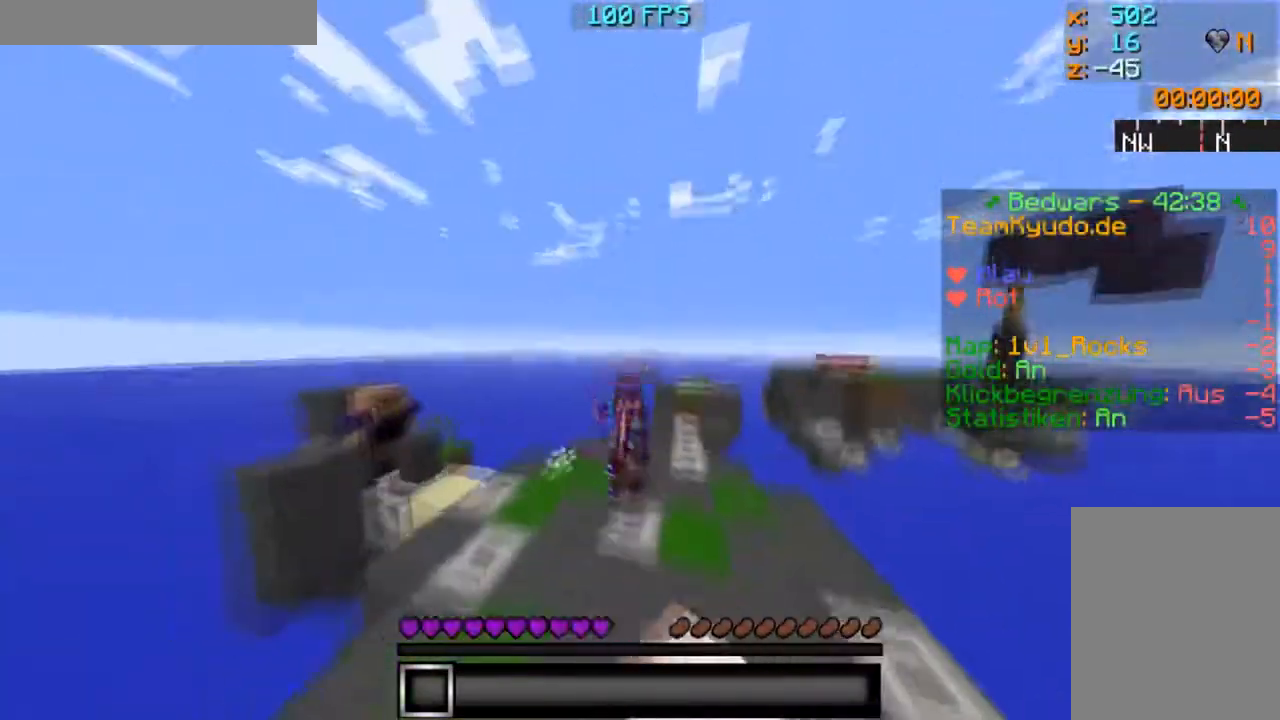
{"keys": ["w"], "mouse": [], "events": [[33, "mouse_left", "down"], [83, "mouse_left", "up"], [183, "mouse_left", "down"], [283, "mouse_left", "up"], [383, "mouse_left", "down"], [483, "mouse_left", "up"]]}
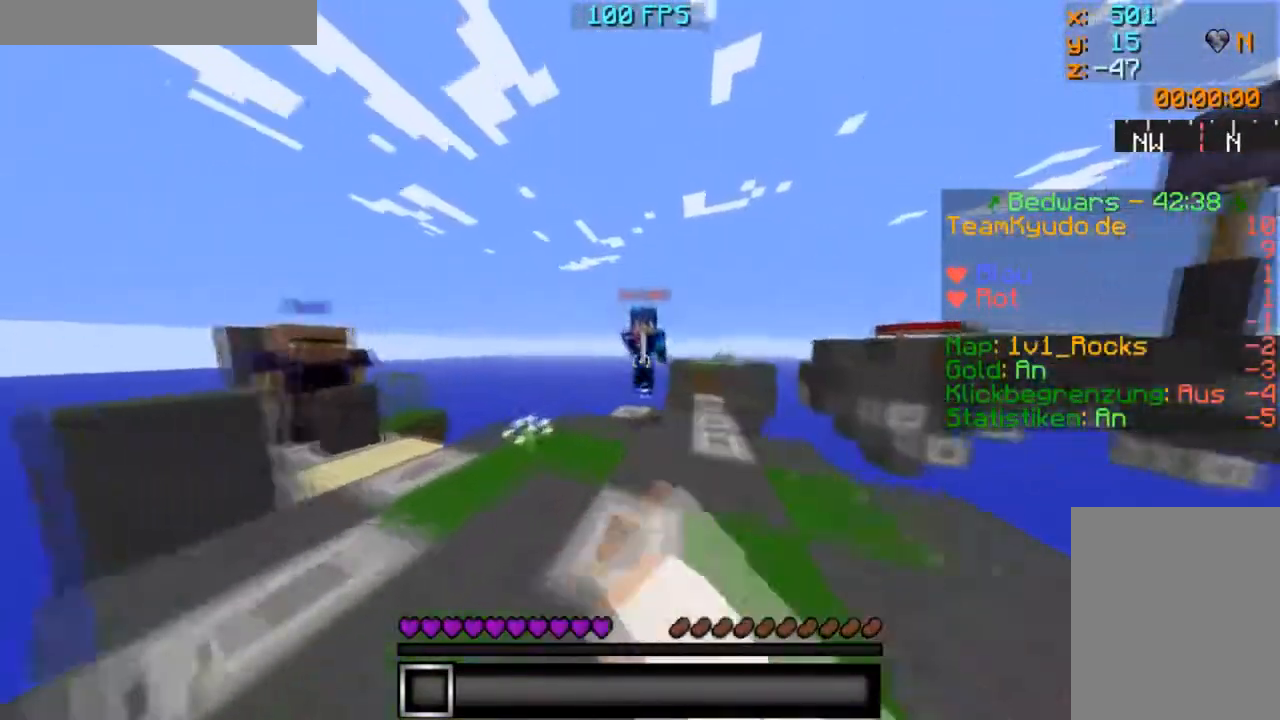
{"keys": ["w"], "mouse": ["left"], "events": [[83, "mouse_left", "down"], [184, "mouse_left", "up"], [284, "mouse_left", "down"], [384, "mouse_left", "up"], [484, "mouse_left", "down"]]}
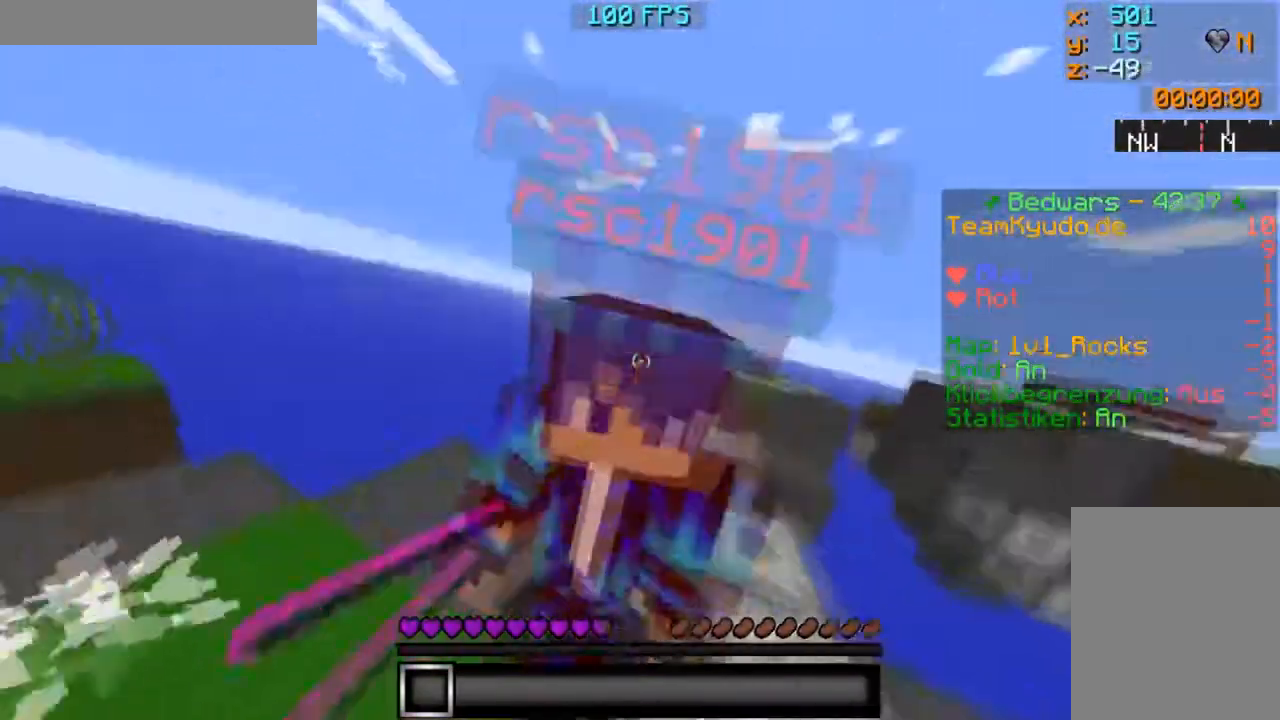
{"keys": ["w"], "mouse": [], "events": [[83, "mouse_left", "up"], [133, "mouse_left", "down"], [233, "mouse_left", "up"], [333, "mouse_left", "down"], [433, "mouse_left", "up"]]}
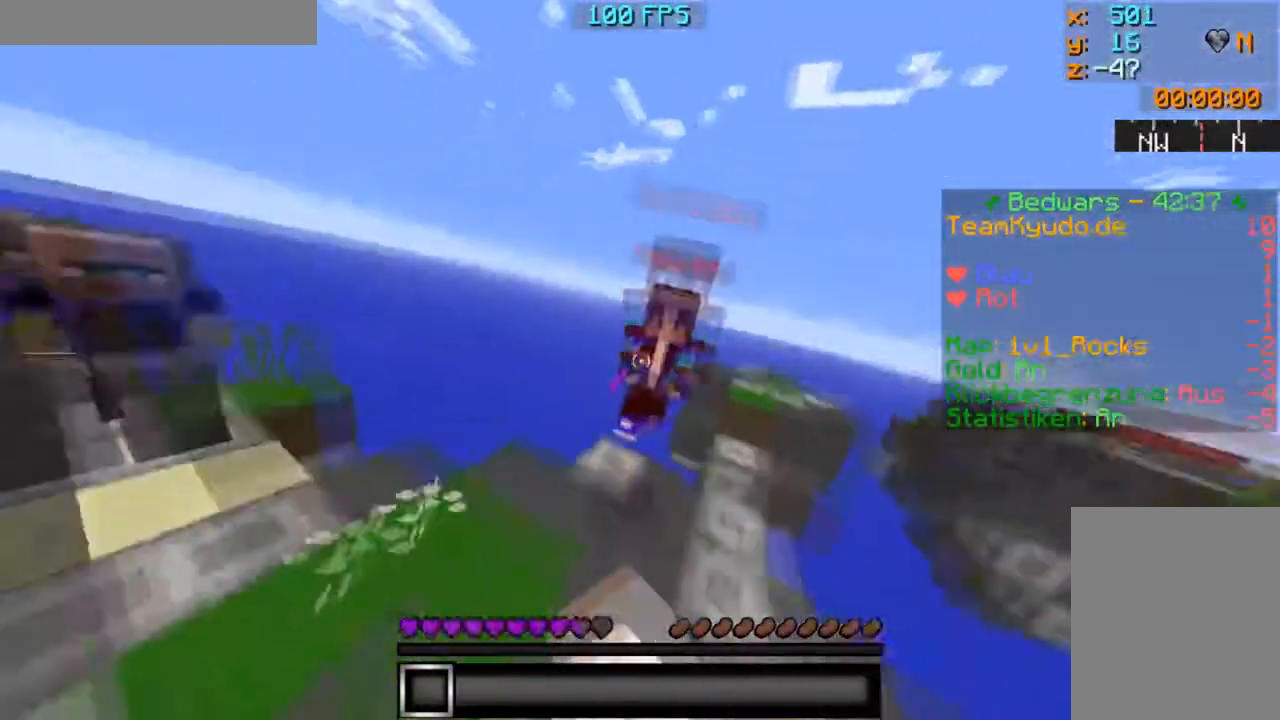
{"keys": ["w"], "mouse": ["left"], "events": [[33, "mouse_left", "down"], [133, "mouse_left", "up"], [234, "mouse_left", "down"], [334, "mouse_left", "up"], [434, "mouse_left", "down"]]}
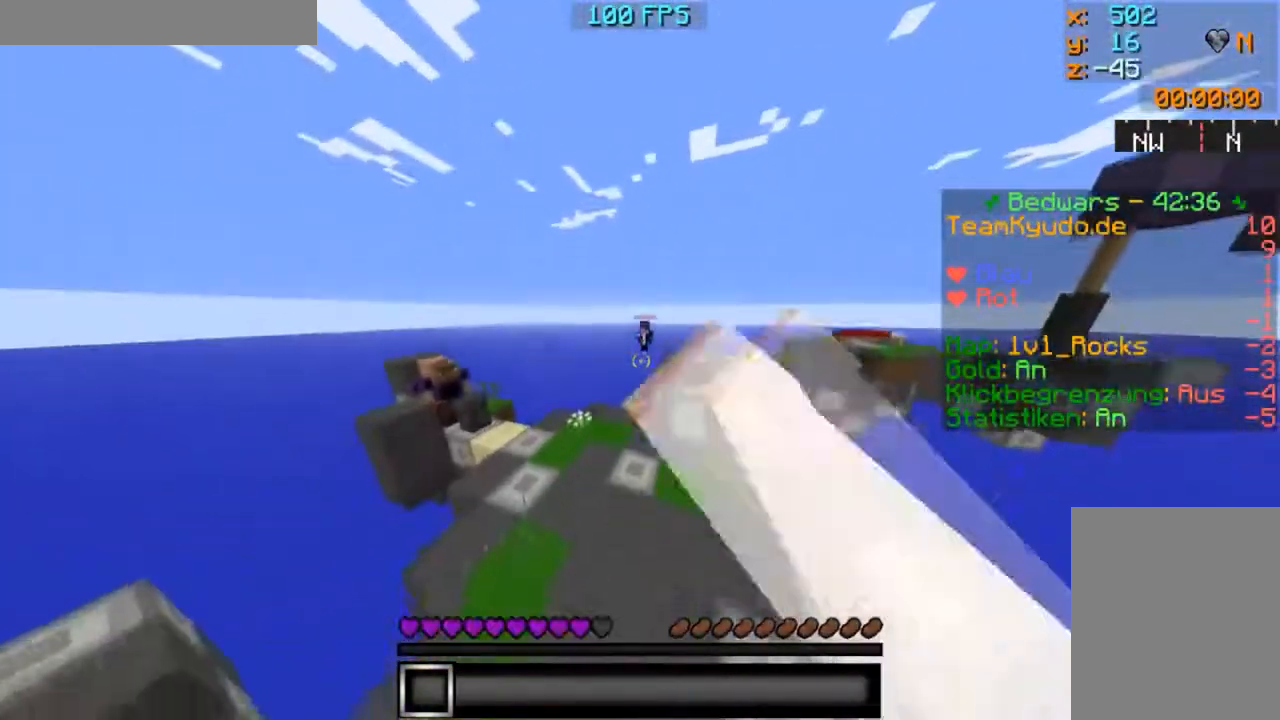
{"keys": ["w"], "mouse": [], "events": [[33, "mouse_left", "up"]]}
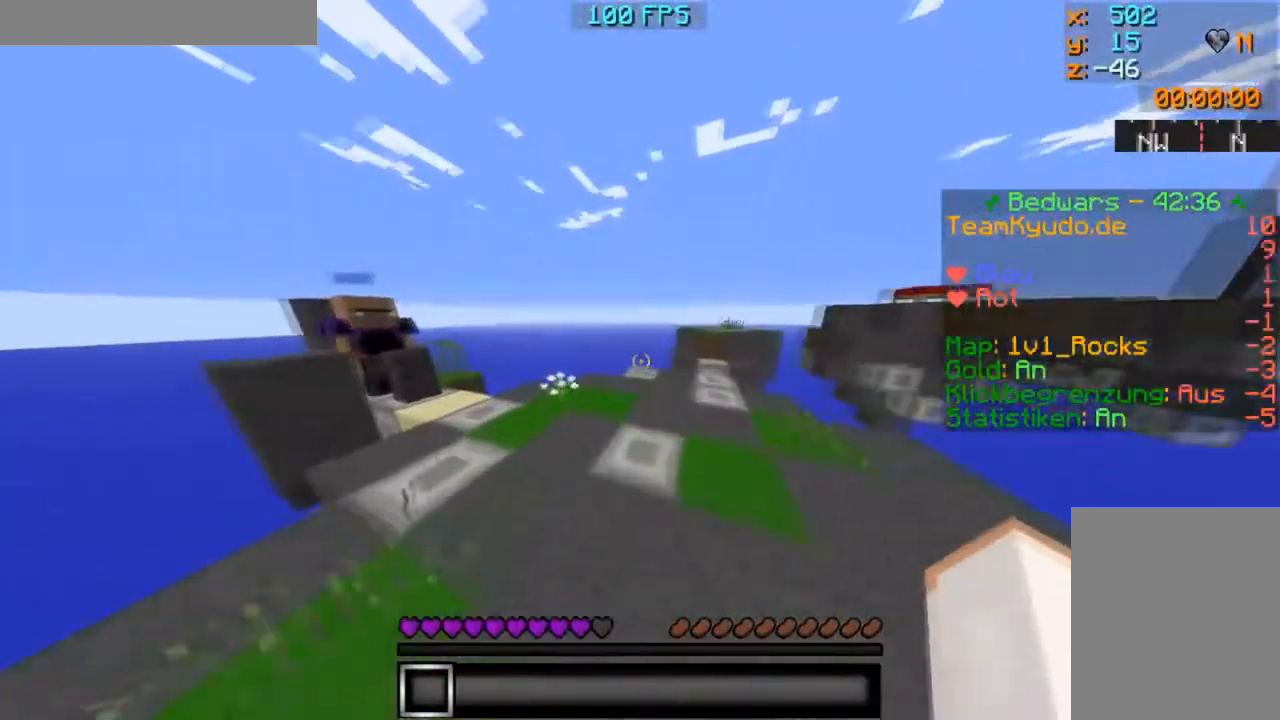
{"keys": ["w"], "mouse": [], "events": []}
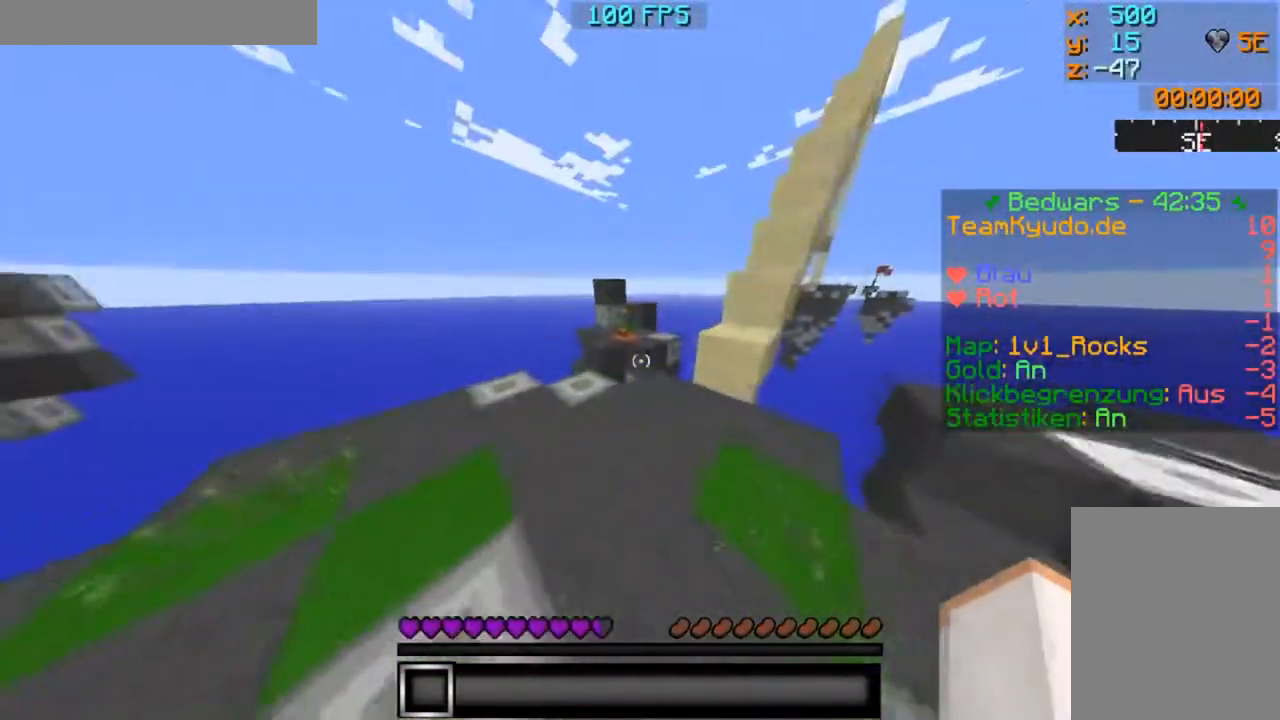
{"keys": ["w"], "mouse": [], "events": []}
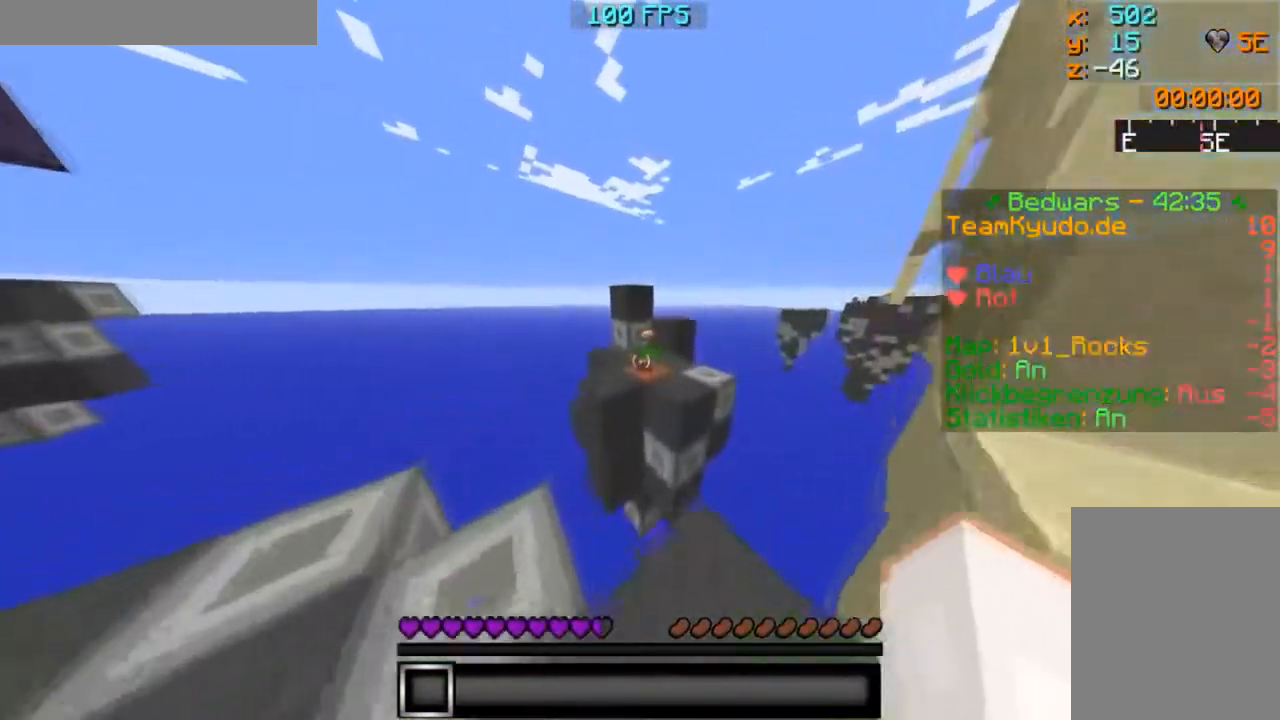
{"keys": [], "mouse": [], "events": [[434, "w", "up"]]}
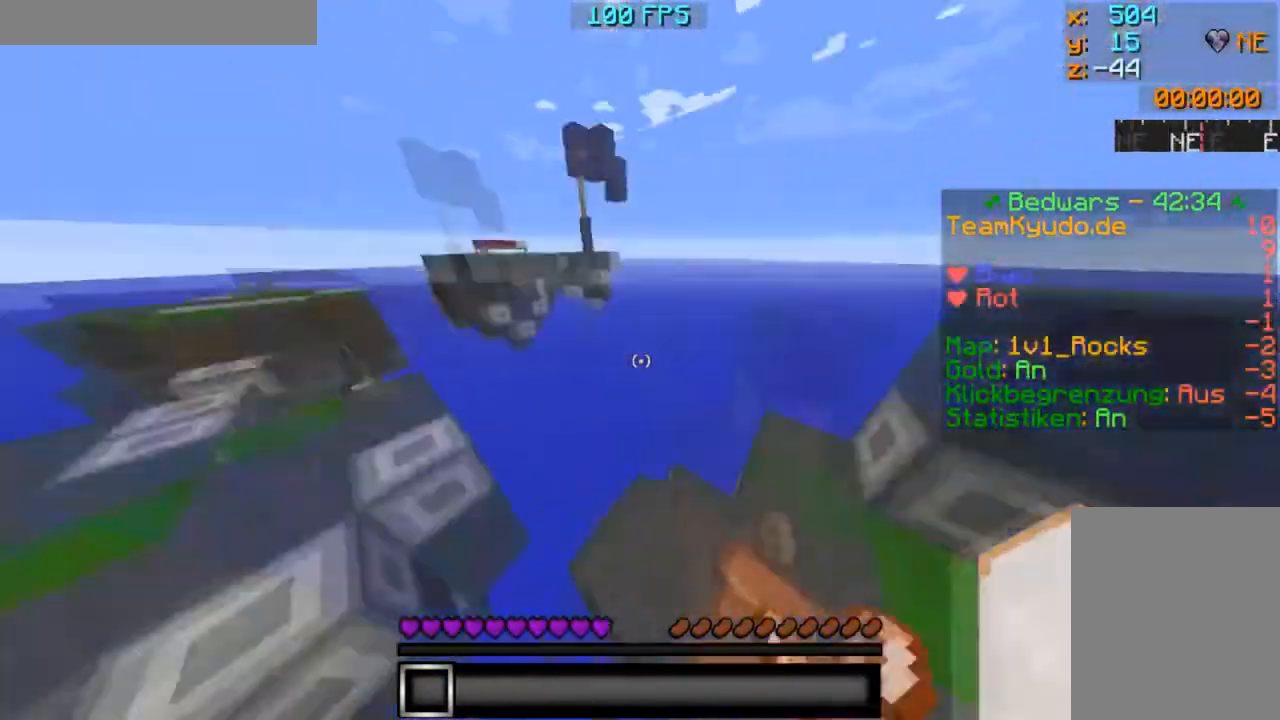
{"keys": ["w"], "mouse": [], "events": [[33, "s", "down"], [183, "s", "up"], [283, "w", "down"]]}
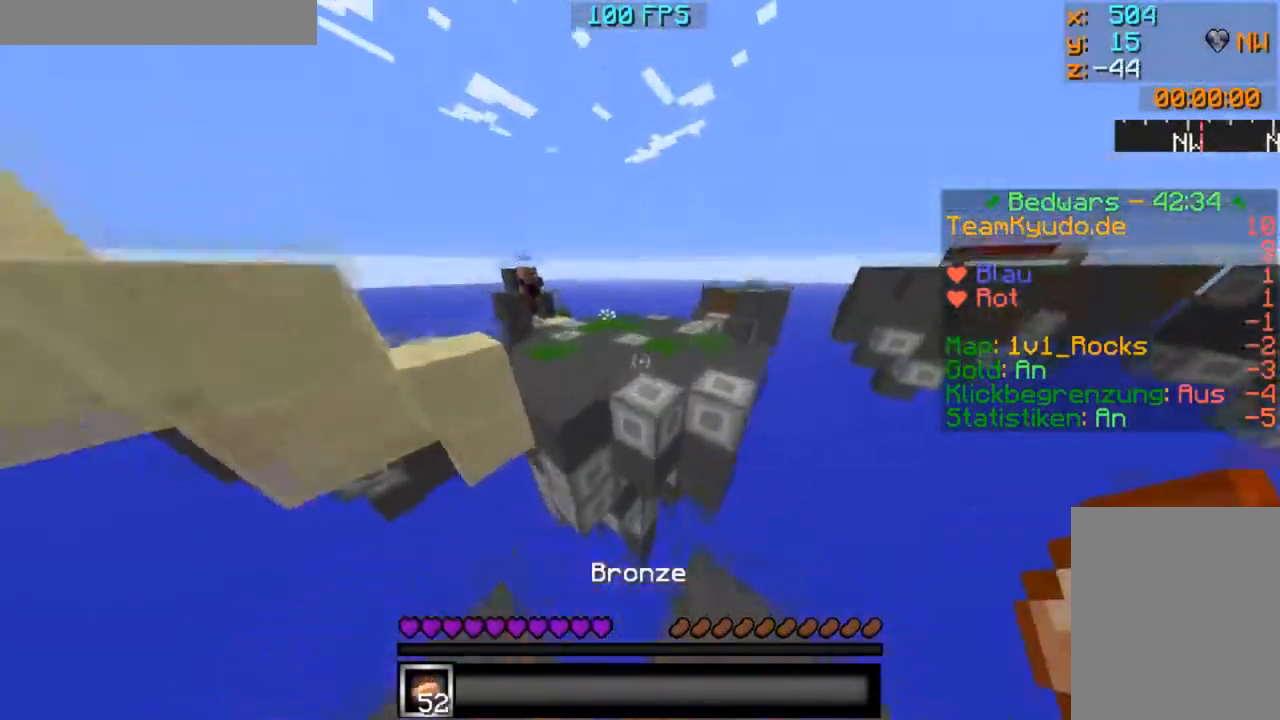
{"keys": ["w"], "mouse": [], "events": []}
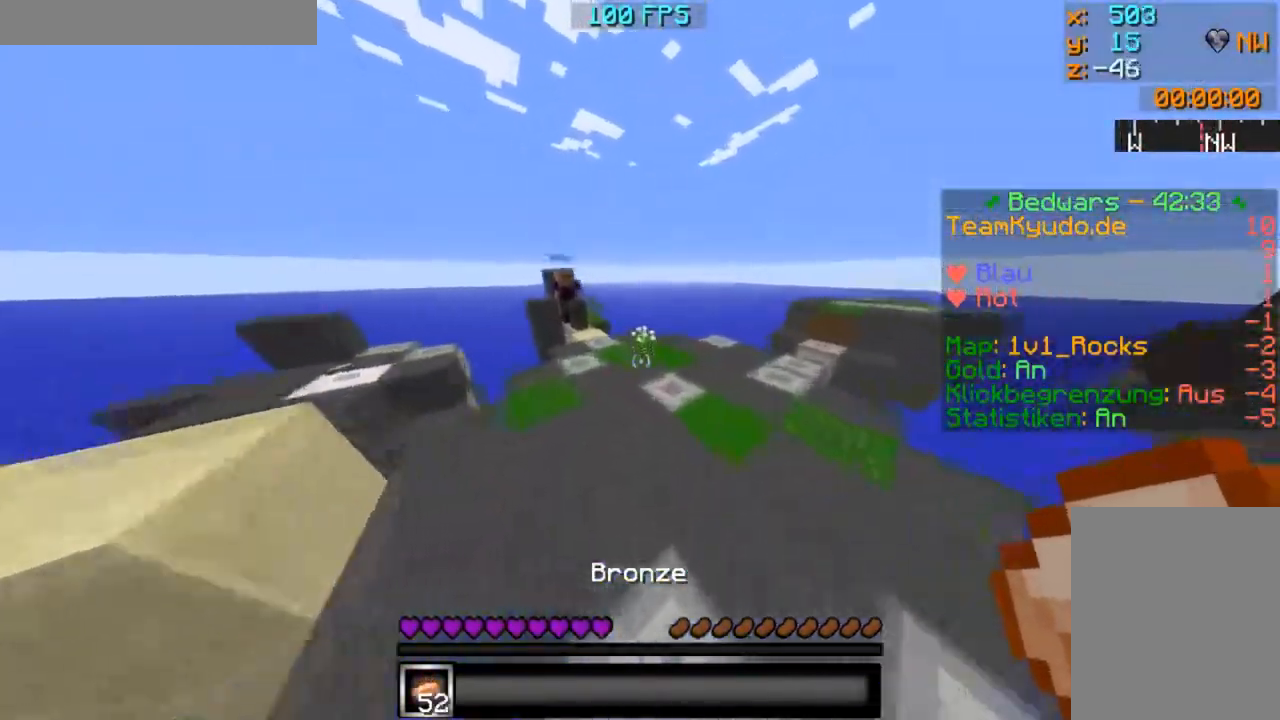
{"keys": ["w"], "mouse": [], "events": []}
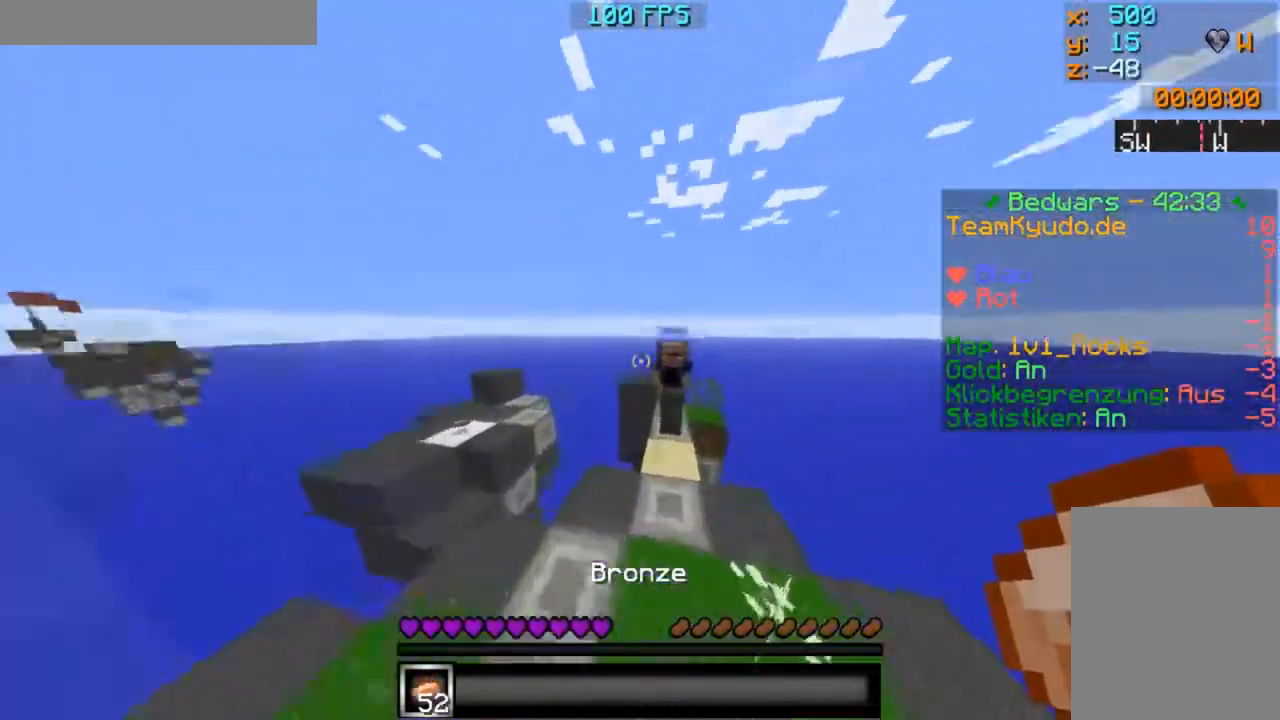
{"keys": ["w"], "mouse": ["right"], "events": [[484, "mouse_right", "down"]]}